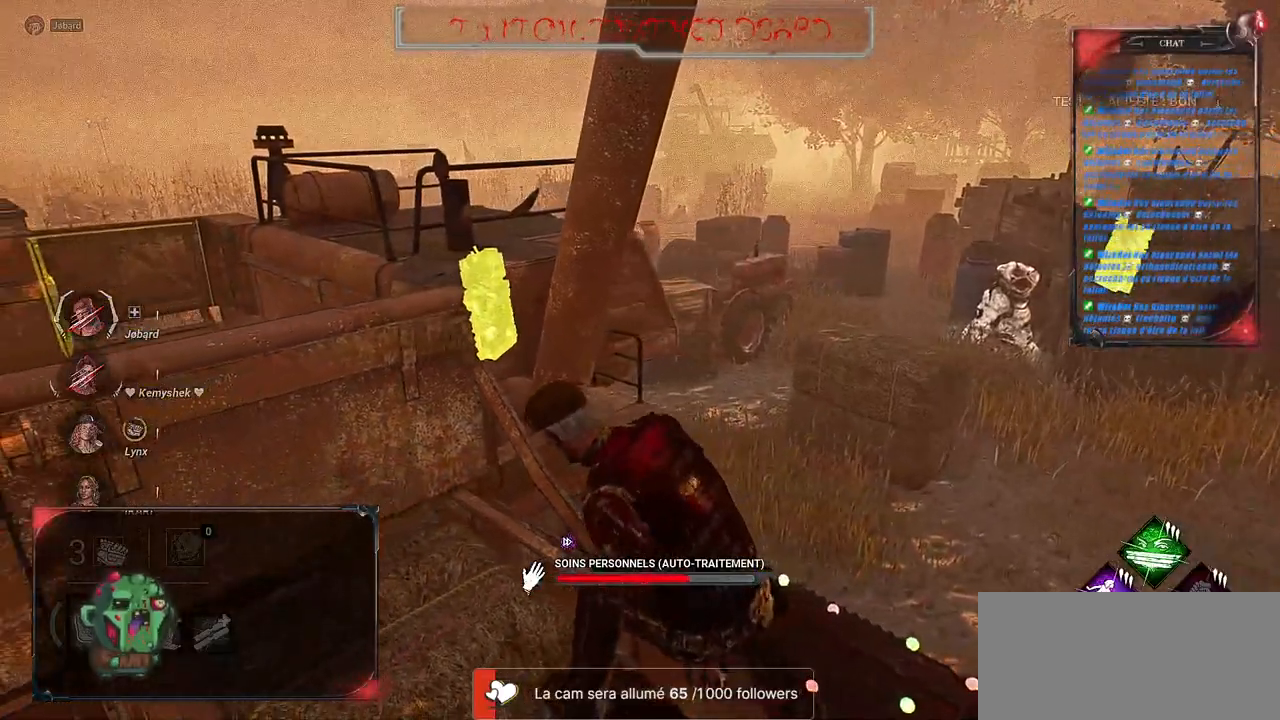
Gameplay with keyboard and mouse; each line is a JSON object with the keys and mouse buttons held at the frame after it. "events" lists presses ("down") and releases ("up") of "a", "ctrl", "d", "e", "f", "q", "r", "s", "shift", "space", "tab", "z", "mouse_left", "mouse_wheel", "mouse_right", "mouse_mb4" and "mouse_mb5" between this image and that frame as [ms after this image, input, new state], when the widget could be followed in between. "mouse_left", "mouse_wheel", "mouse_right", "mouse_mb4", "mouse_mb5" = the "left", "wheel", "right", "mb4", "mb5" buttons of the "mouse" list. No other keys are recorded. "wheel" means that the mouse wheel is clicked or scrolled. Mouse movement is not recorded.
{"keys": [], "mouse": ["right"], "events": []}
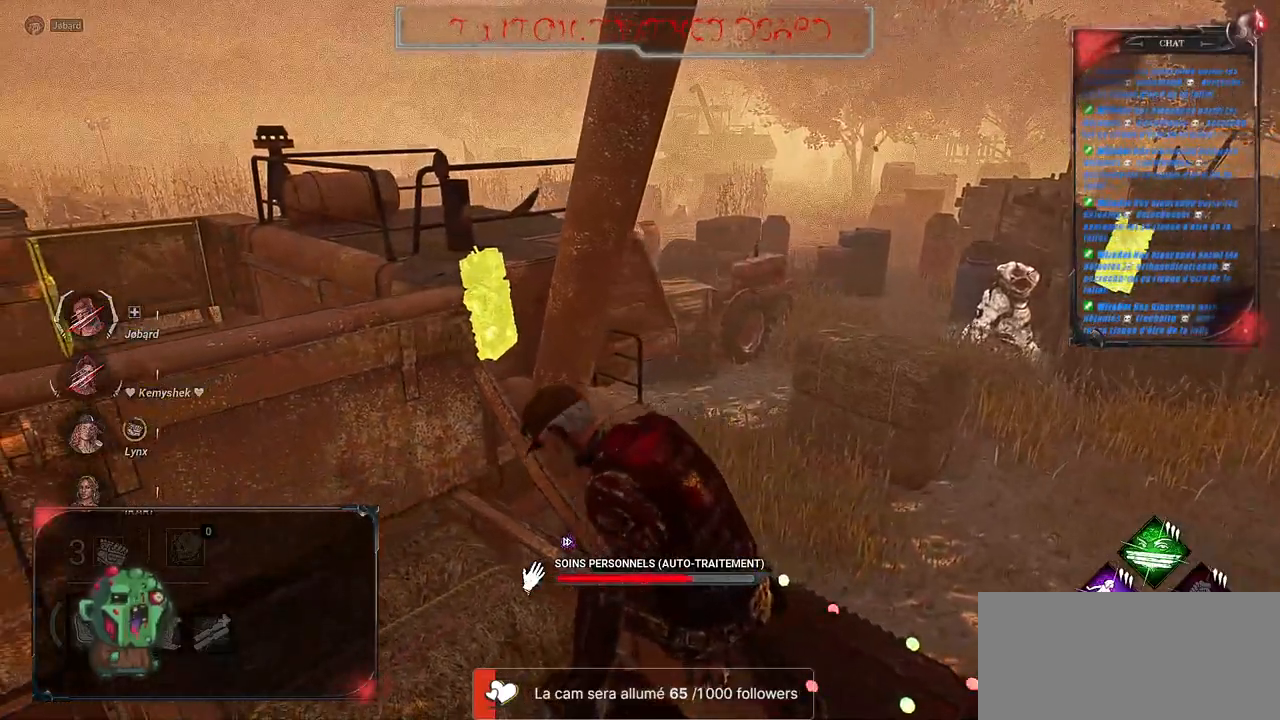
{"keys": [], "mouse": ["right"], "events": []}
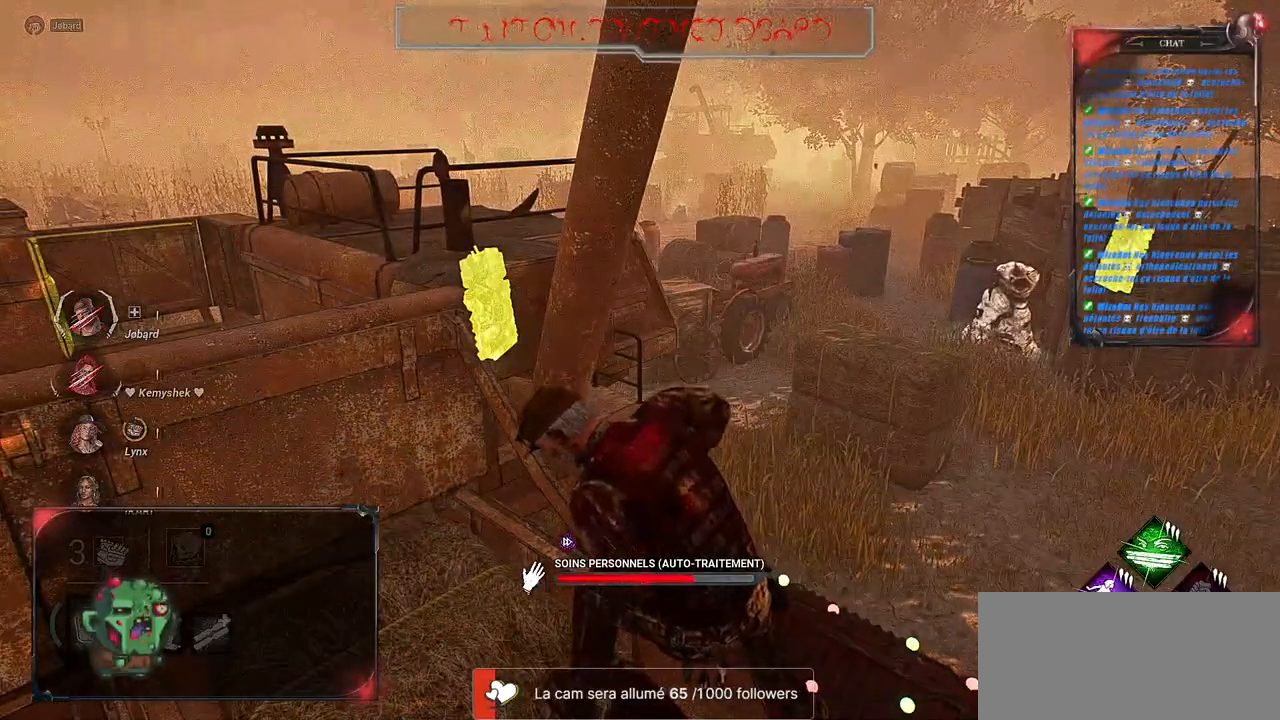
{"keys": [], "mouse": ["right"], "events": []}
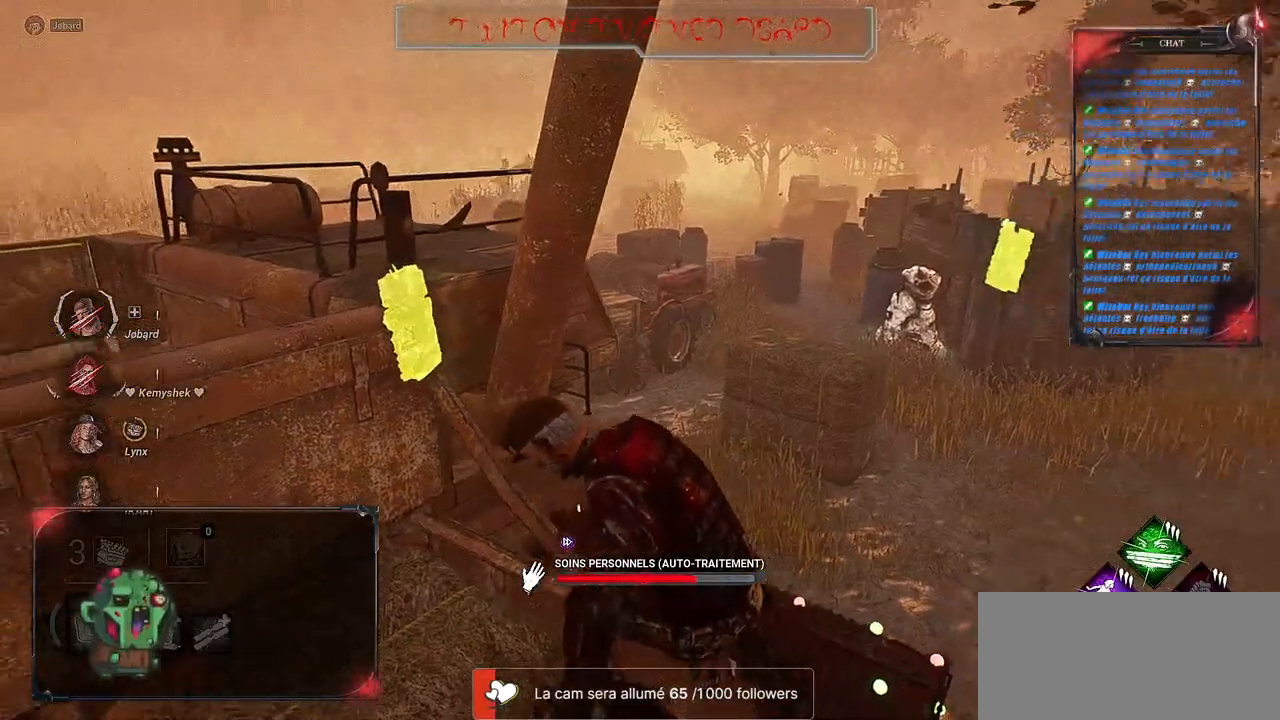
{"keys": [], "mouse": ["right"], "events": []}
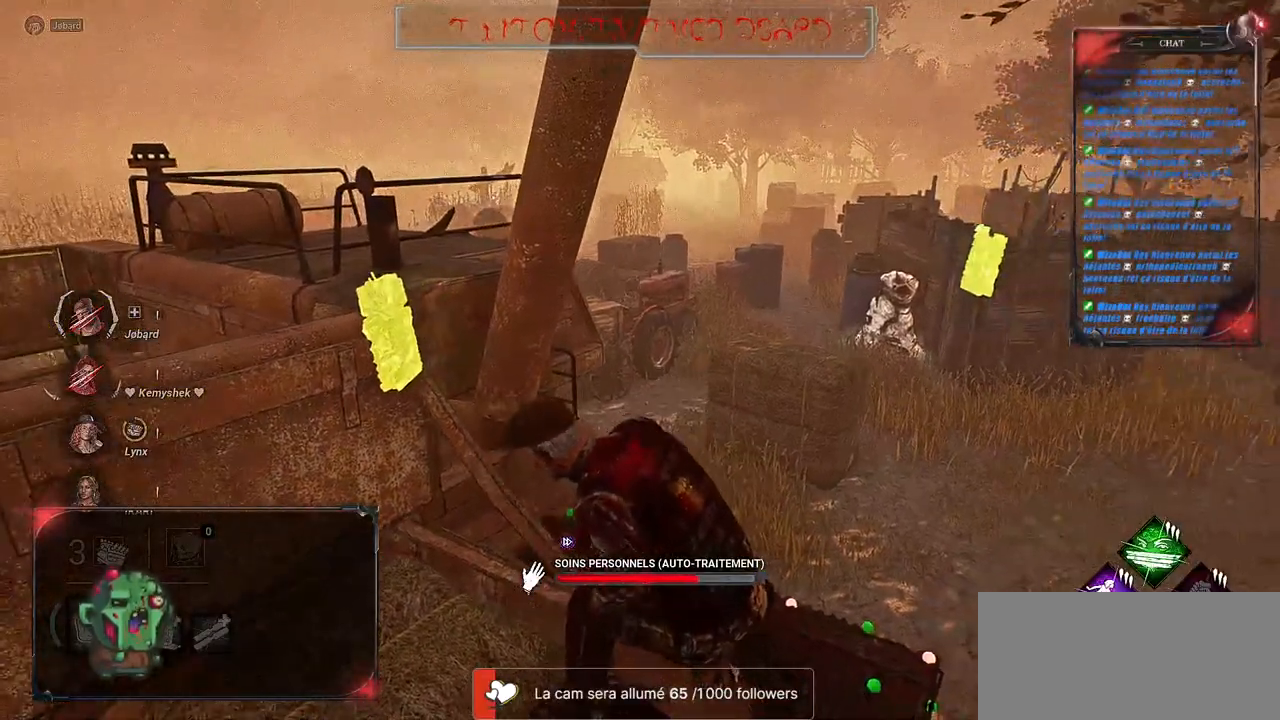
{"keys": [], "mouse": ["right"], "events": []}
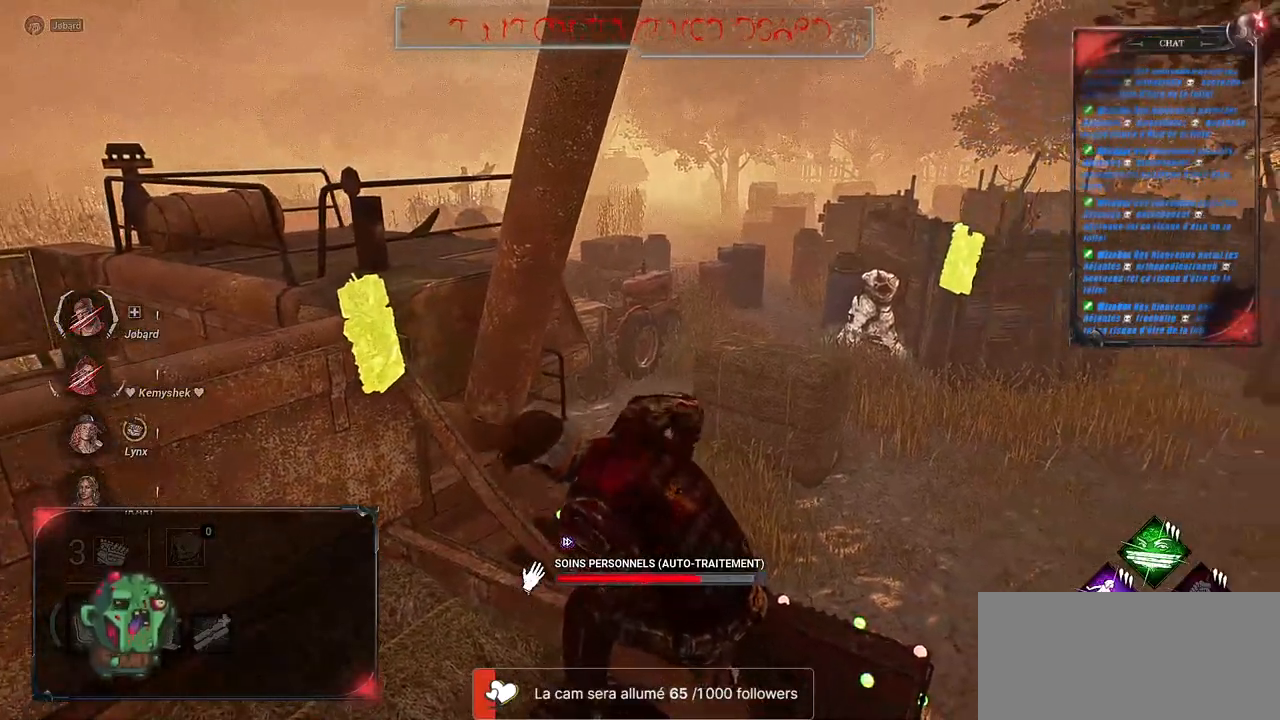
{"keys": [], "mouse": ["right"], "events": []}
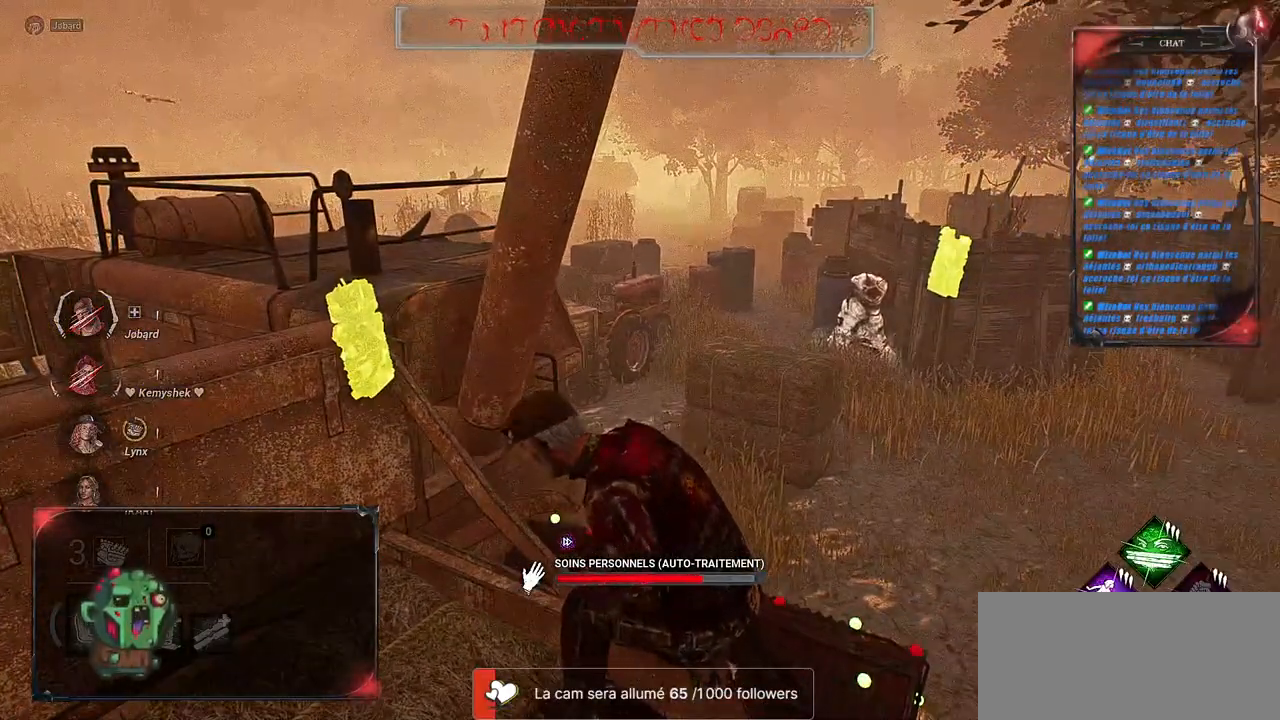
{"keys": [], "mouse": ["right"], "events": []}
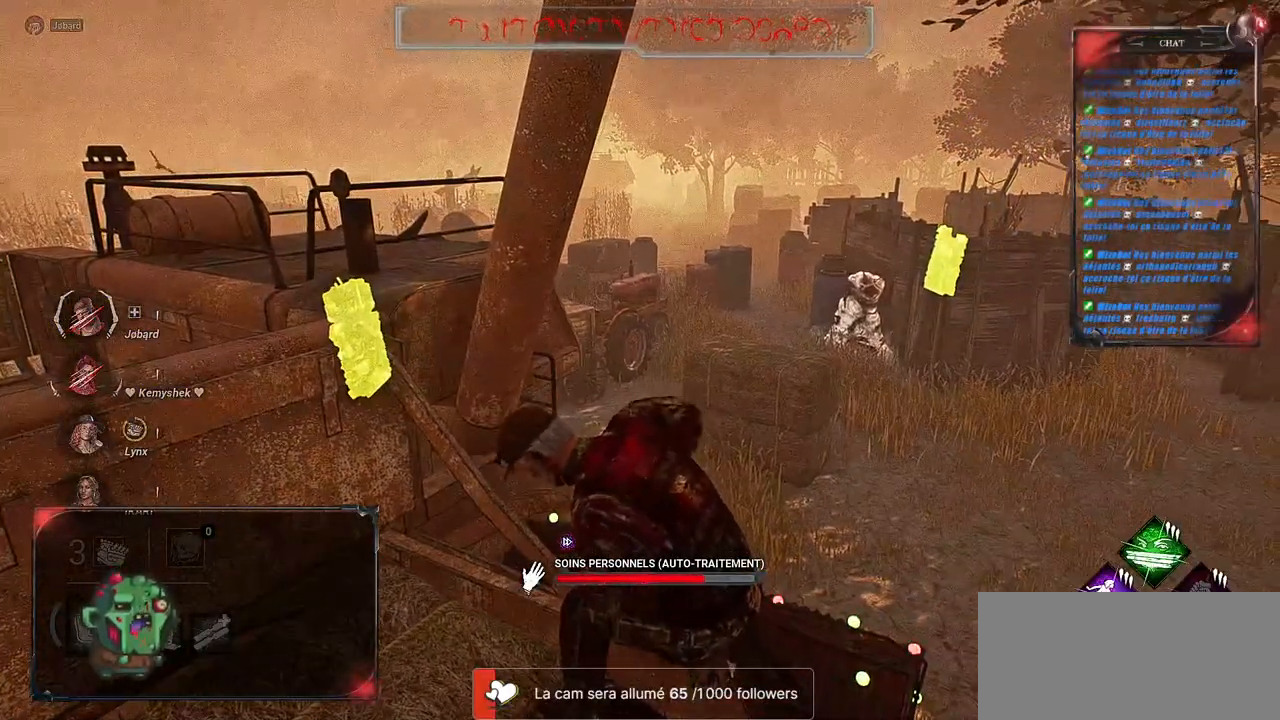
{"keys": [], "mouse": ["right"], "events": []}
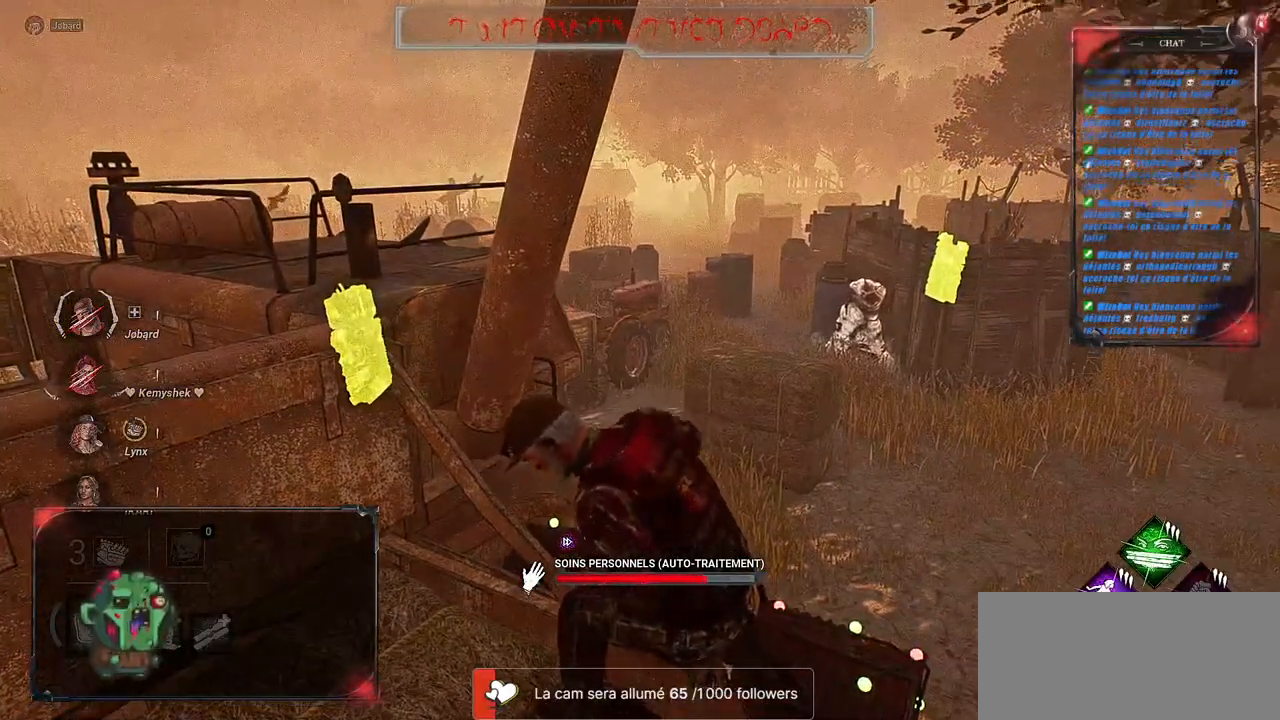
{"keys": [], "mouse": ["right"], "events": []}
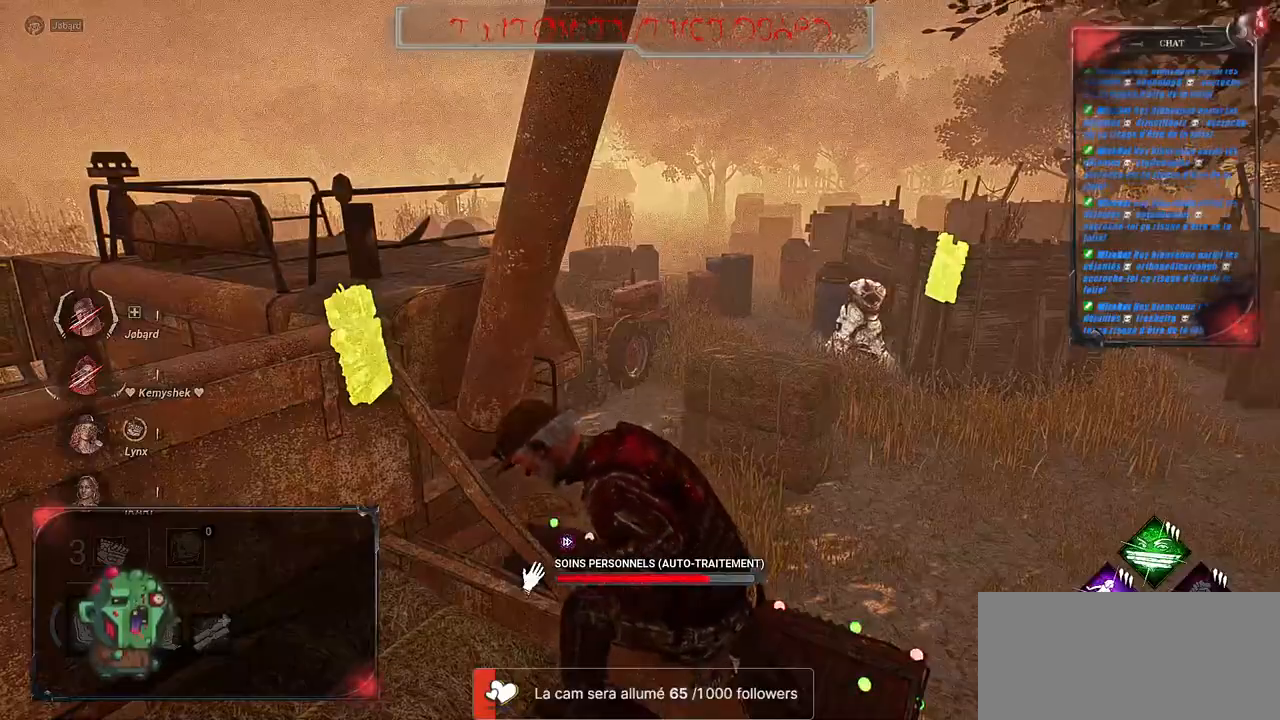
{"keys": [], "mouse": ["right"], "events": []}
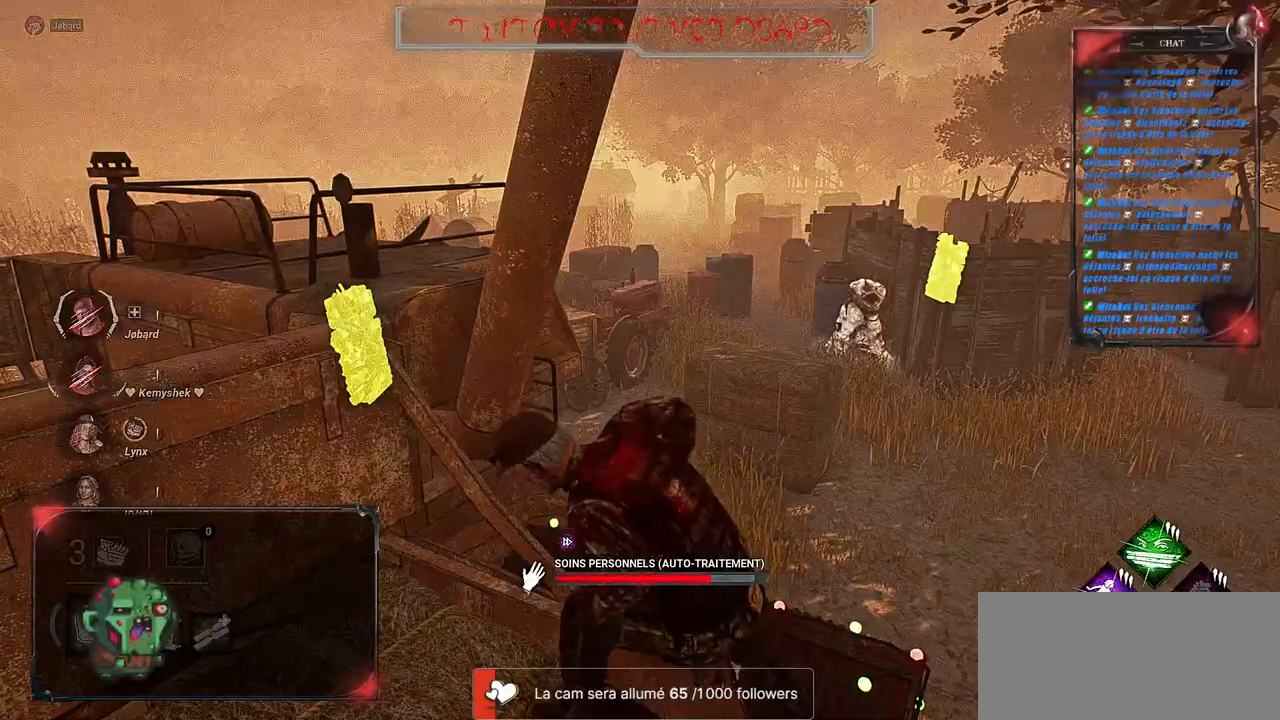
{"keys": [], "mouse": ["right"], "events": []}
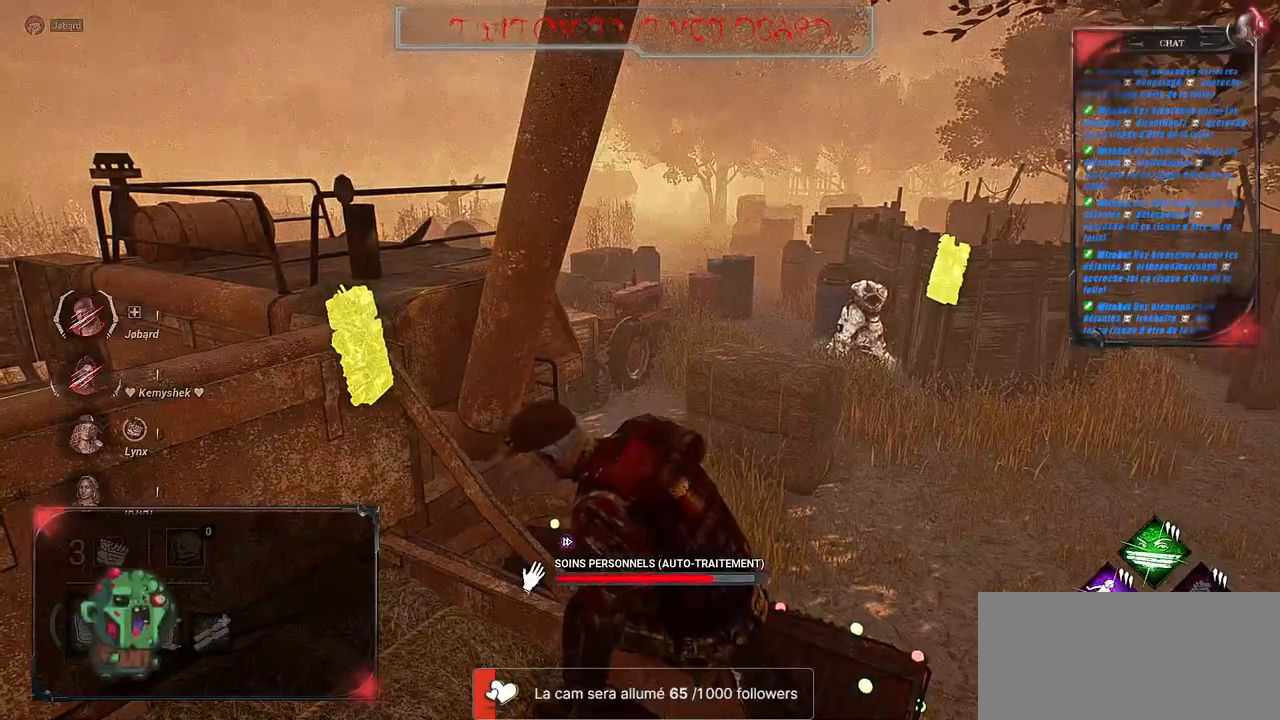
{"keys": [], "mouse": ["right"], "events": []}
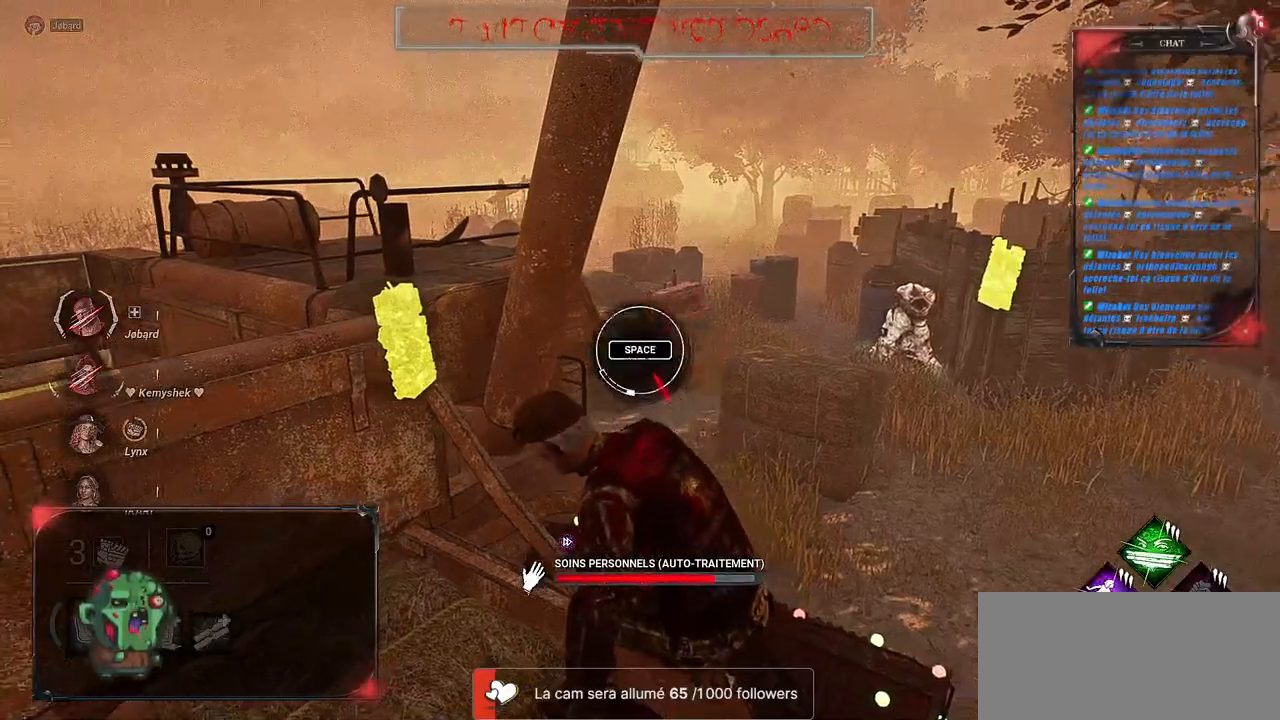
{"keys": [], "mouse": ["right"], "events": [[100, "space", "down"], [233, "space", "up"]]}
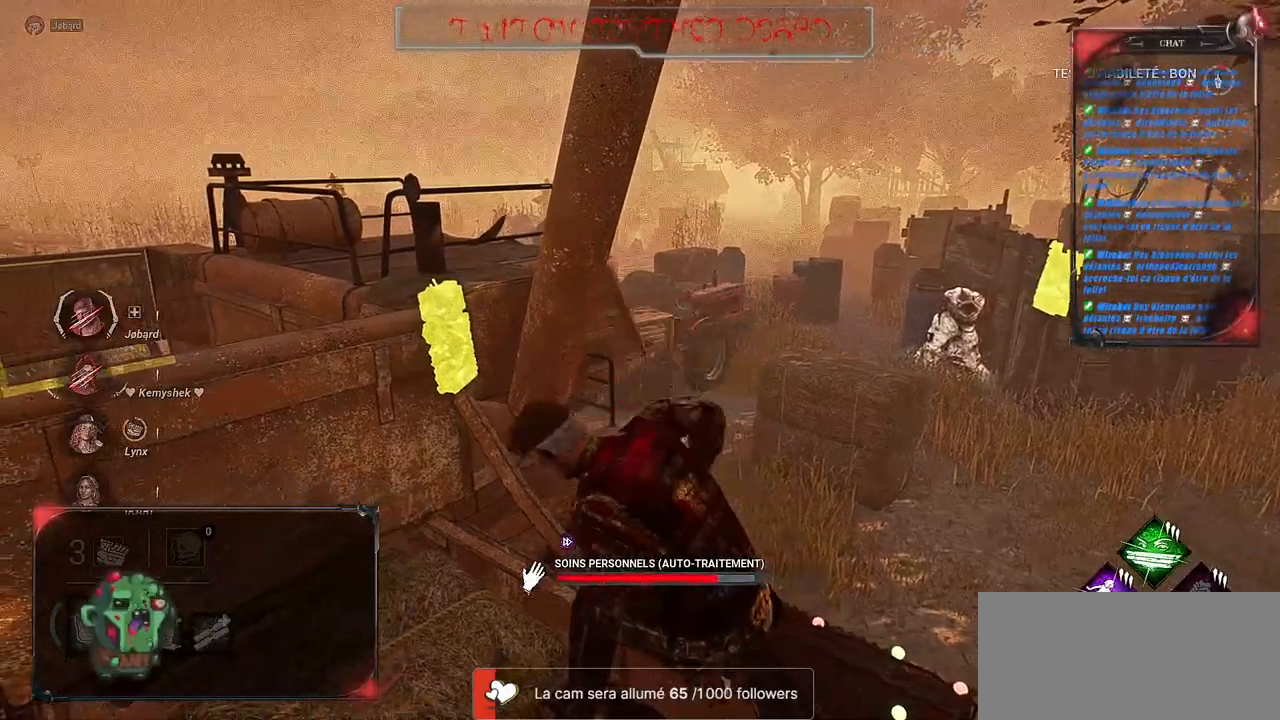
{"keys": [], "mouse": ["right"], "events": []}
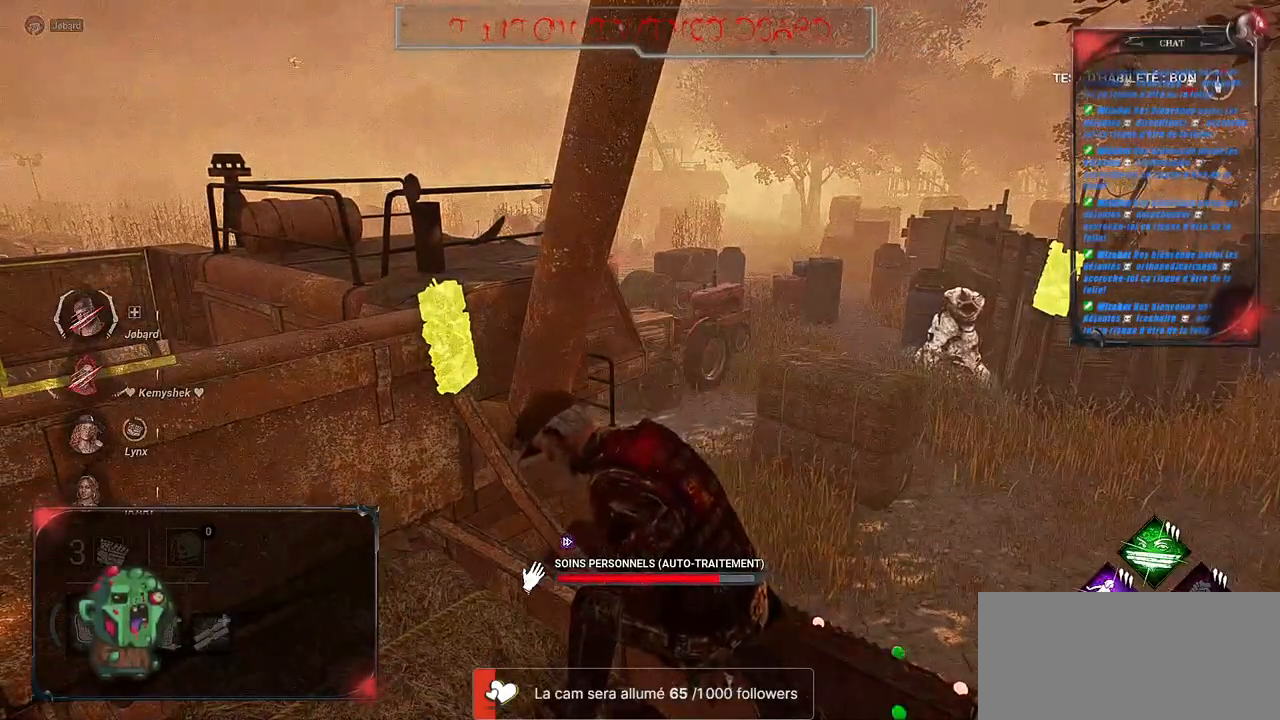
{"keys": [], "mouse": ["right"], "events": []}
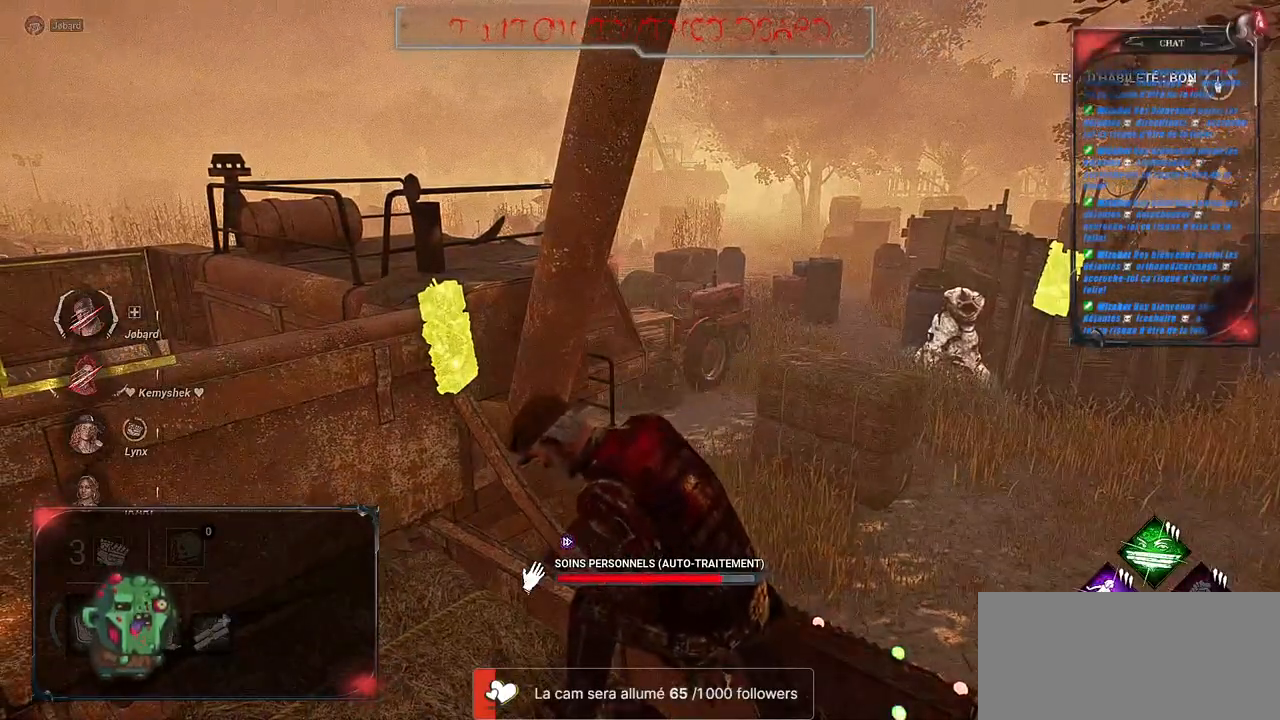
{"keys": [], "mouse": ["right"], "events": []}
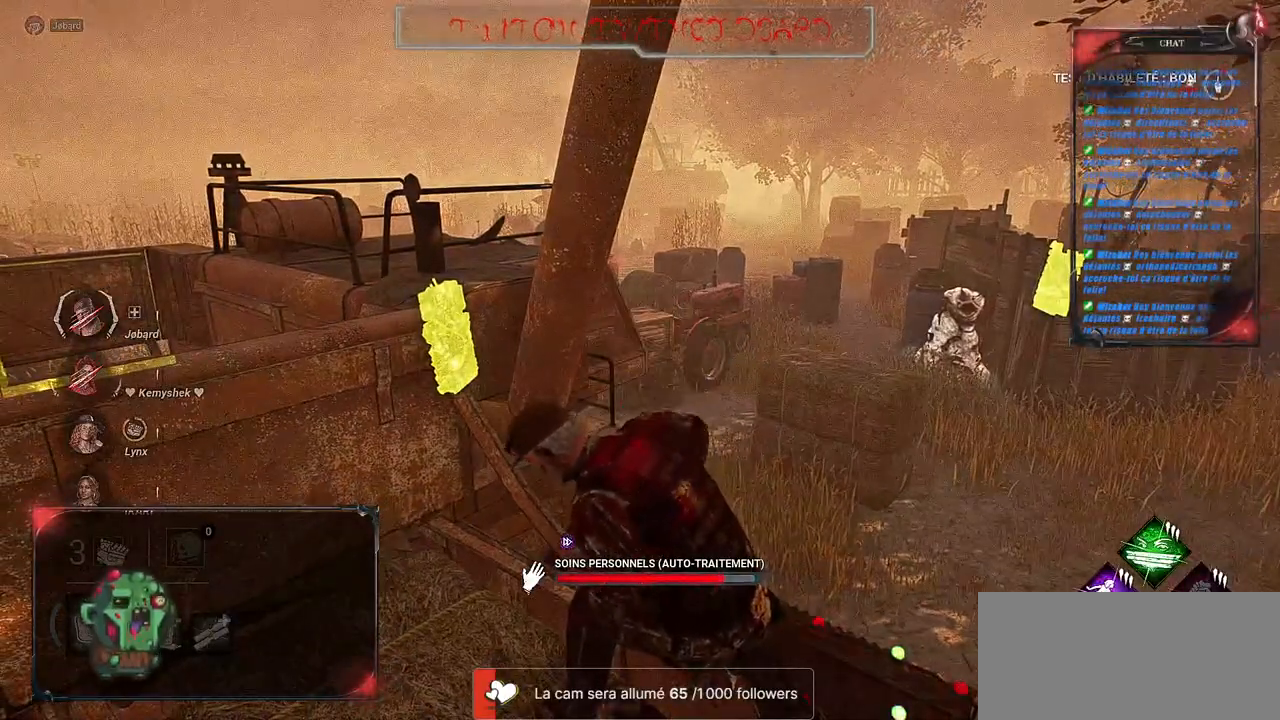
{"keys": [], "mouse": ["right"], "events": []}
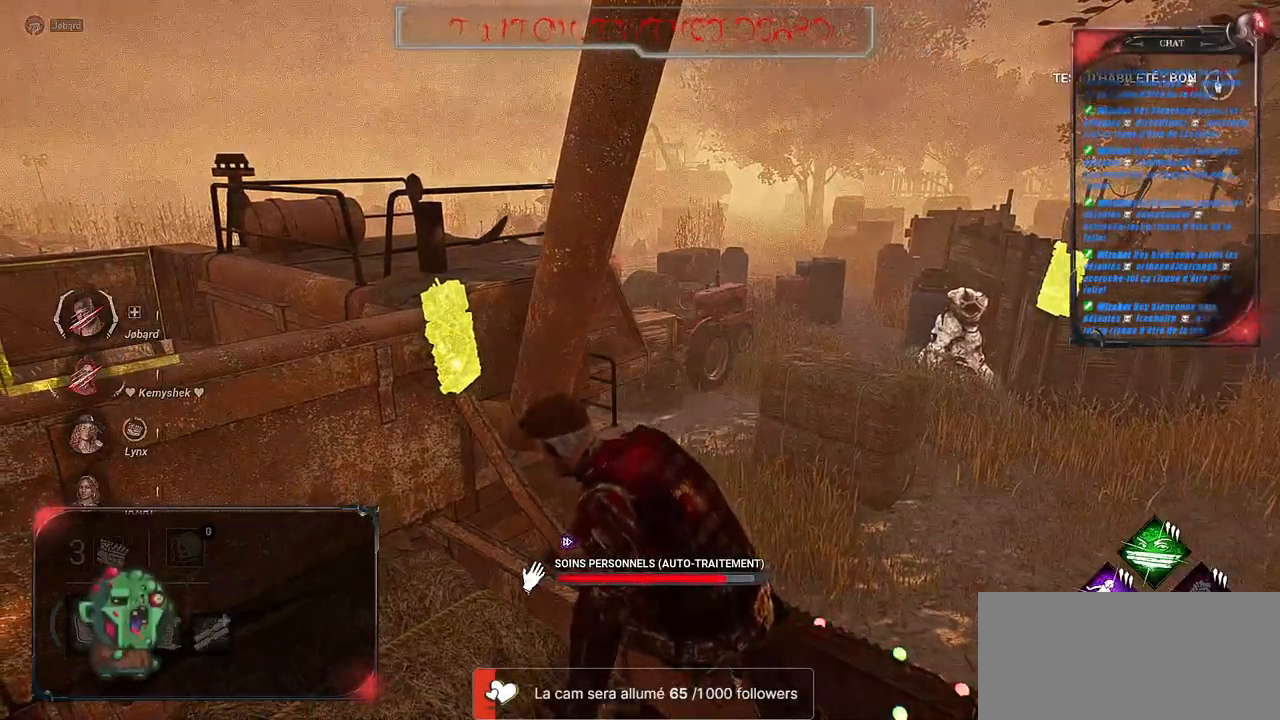
{"keys": [], "mouse": ["right"], "events": []}
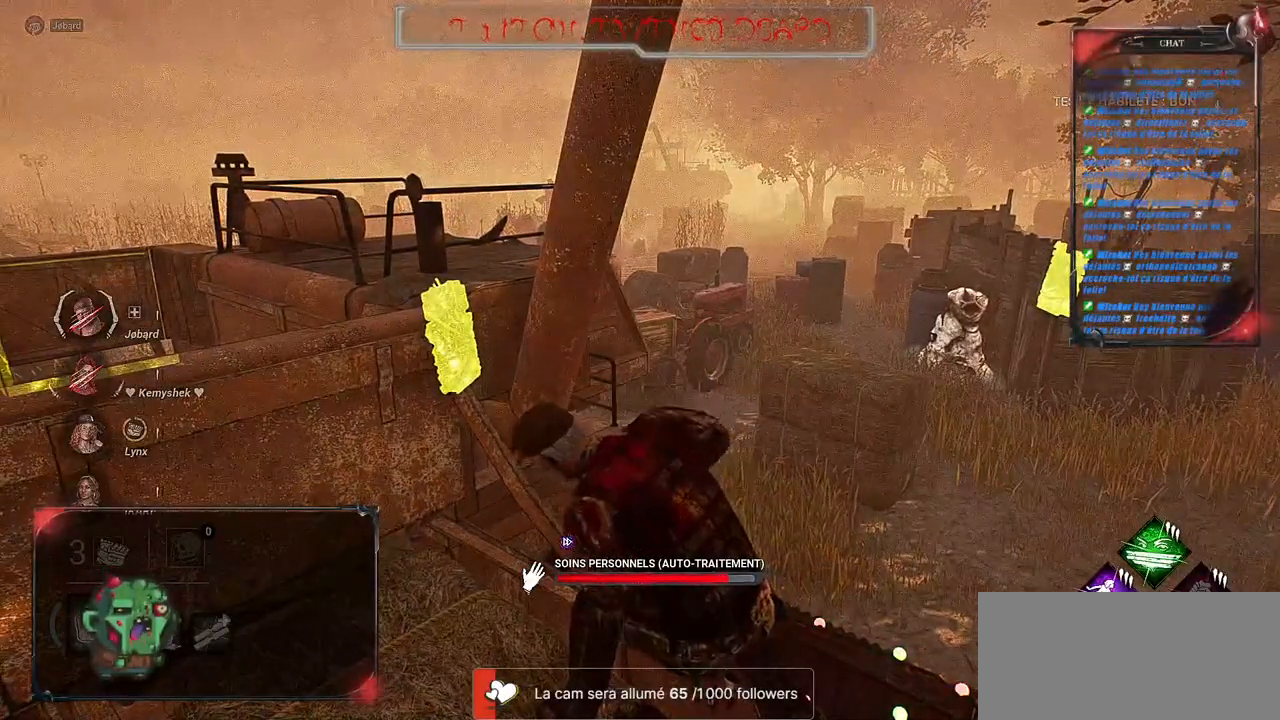
{"keys": [], "mouse": ["right"], "events": []}
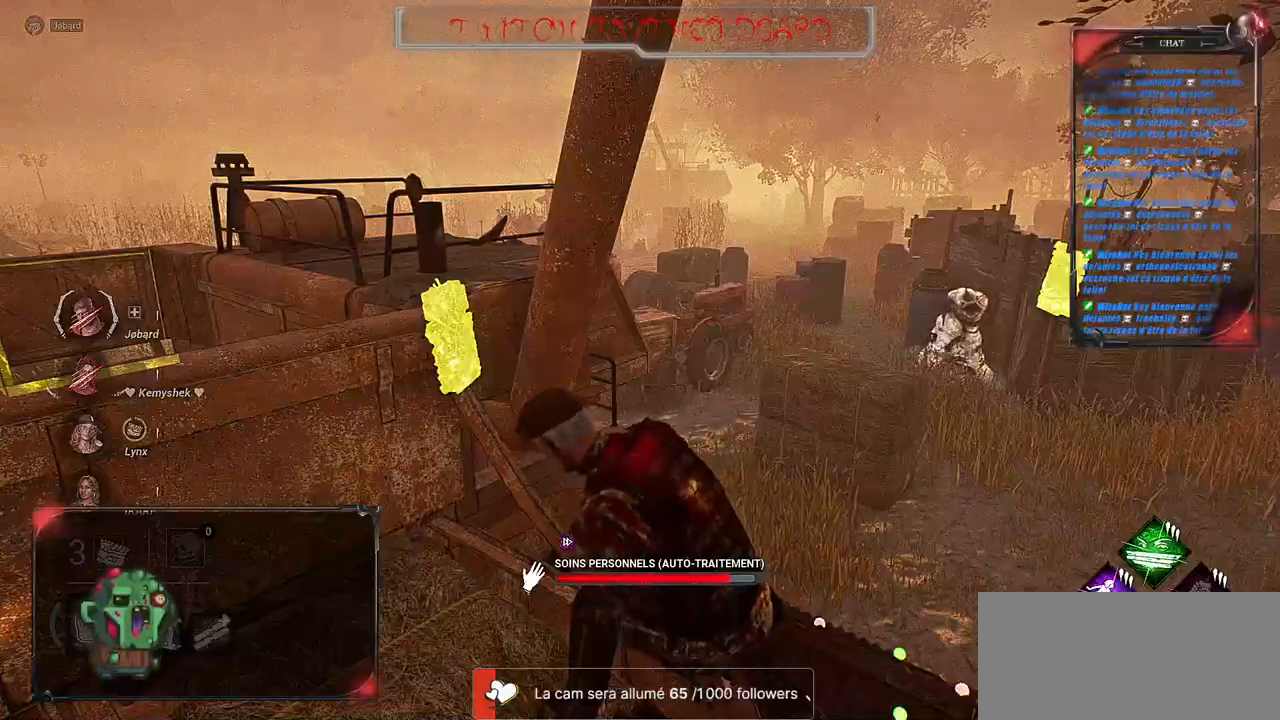
{"keys": [], "mouse": ["right"], "events": []}
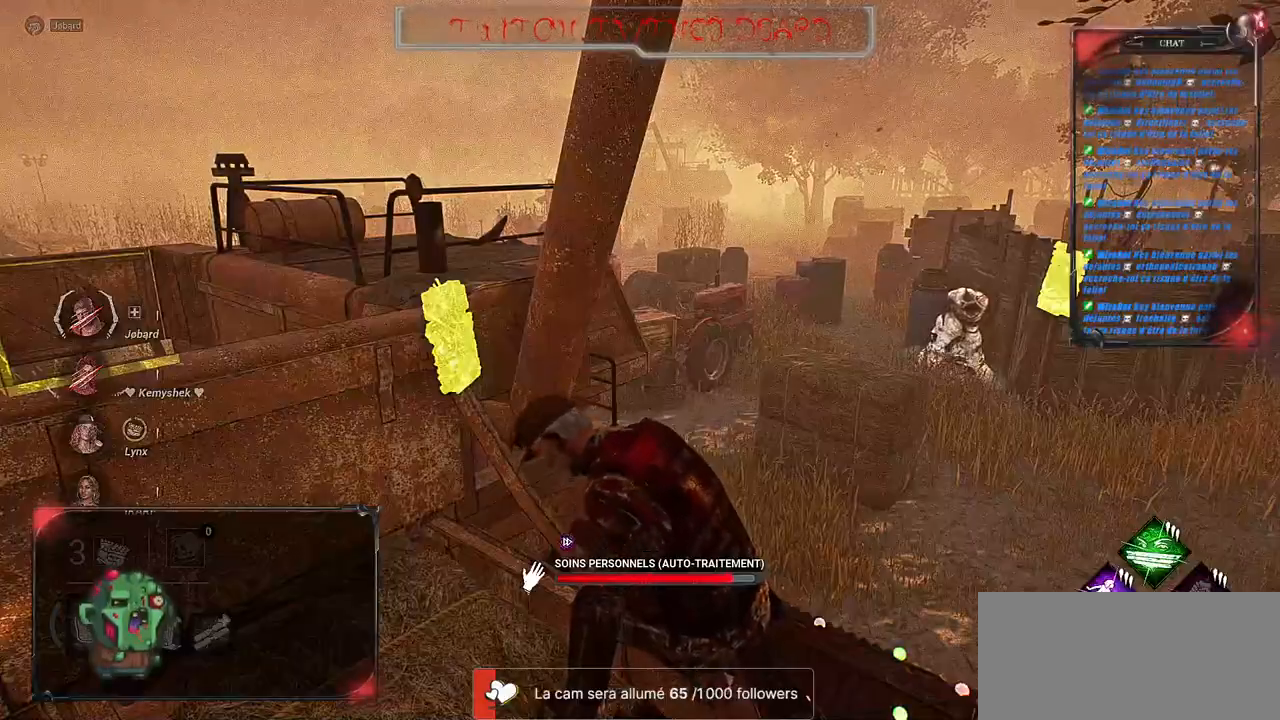
{"keys": [], "mouse": ["right"], "events": []}
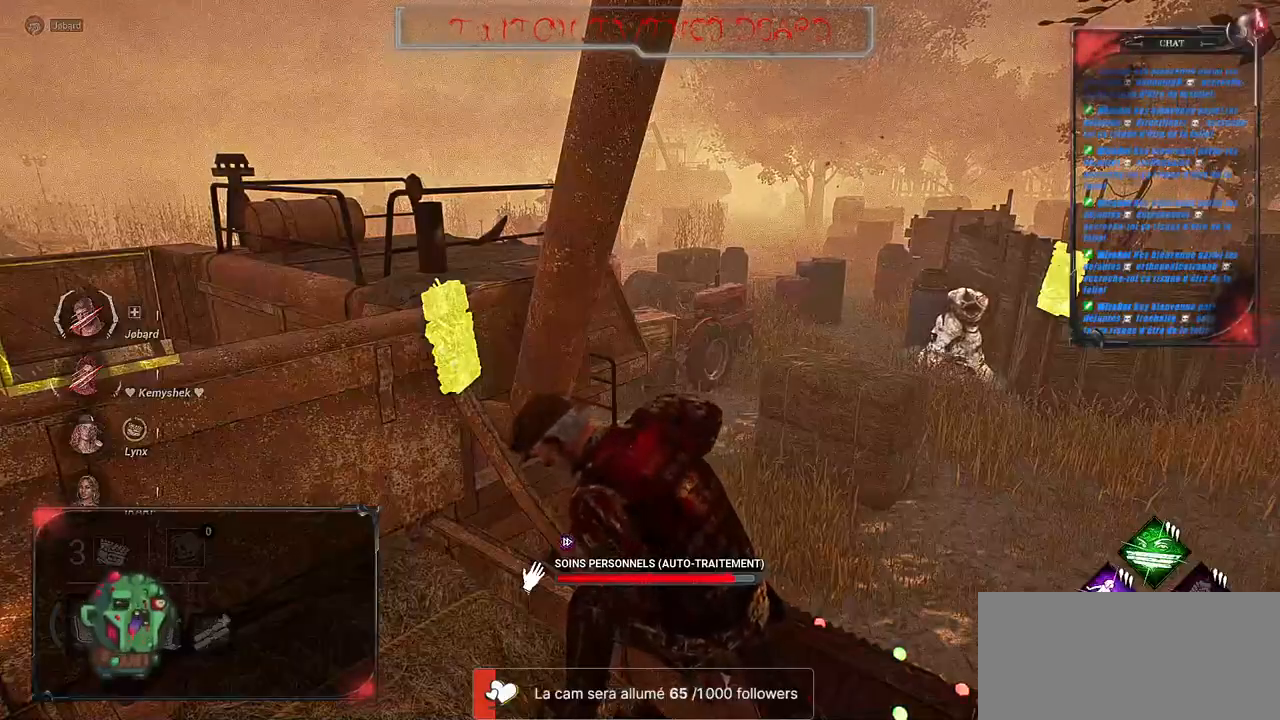
{"keys": [], "mouse": ["right"], "events": []}
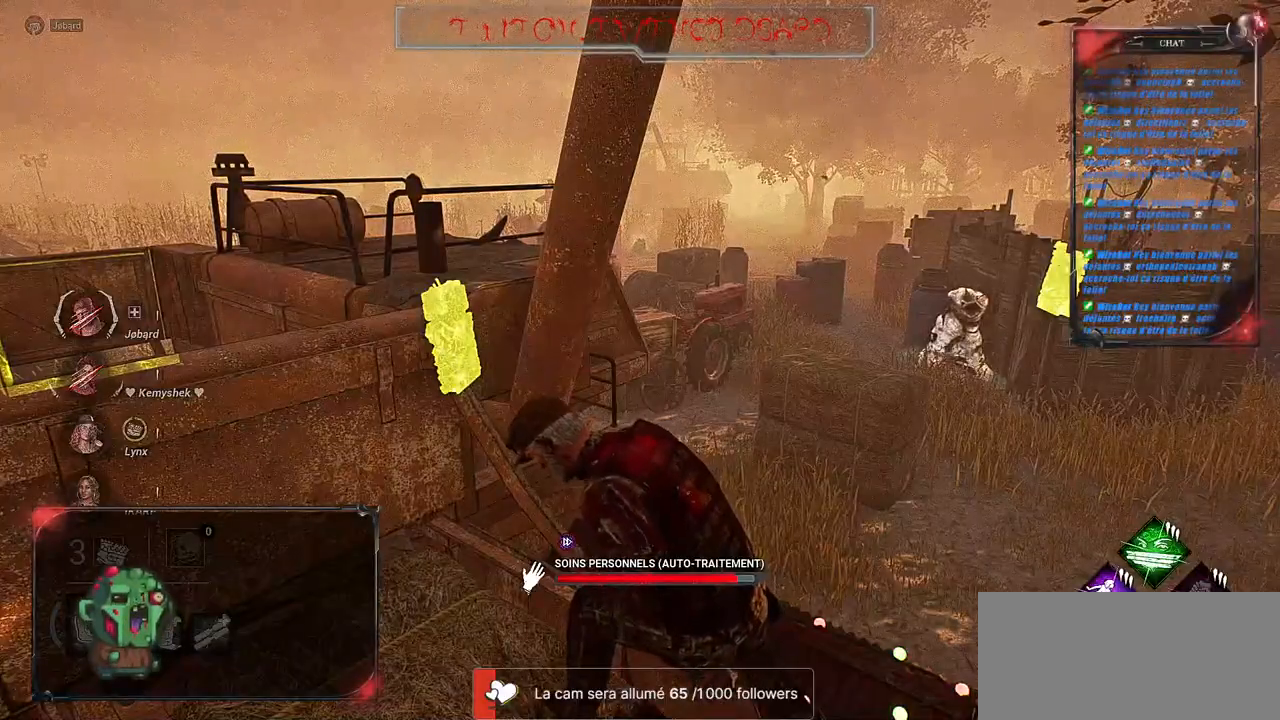
{"keys": [], "mouse": ["right"], "events": []}
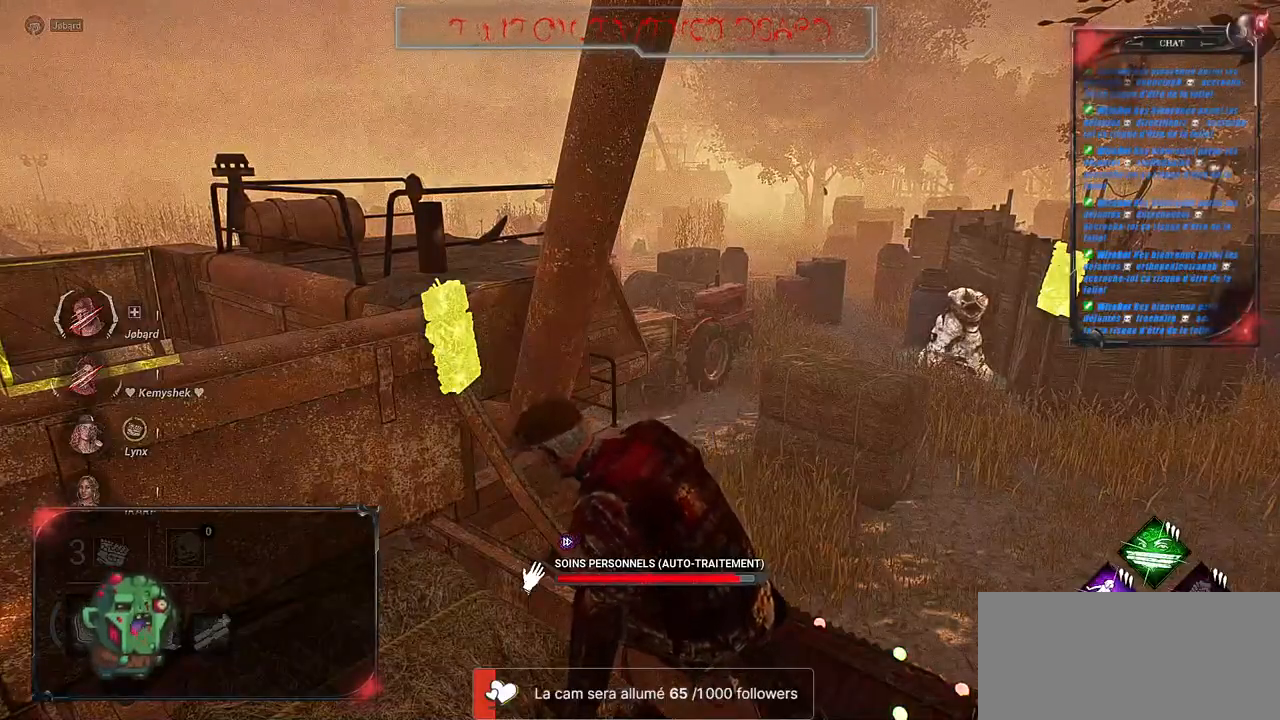
{"keys": [], "mouse": ["right"], "events": []}
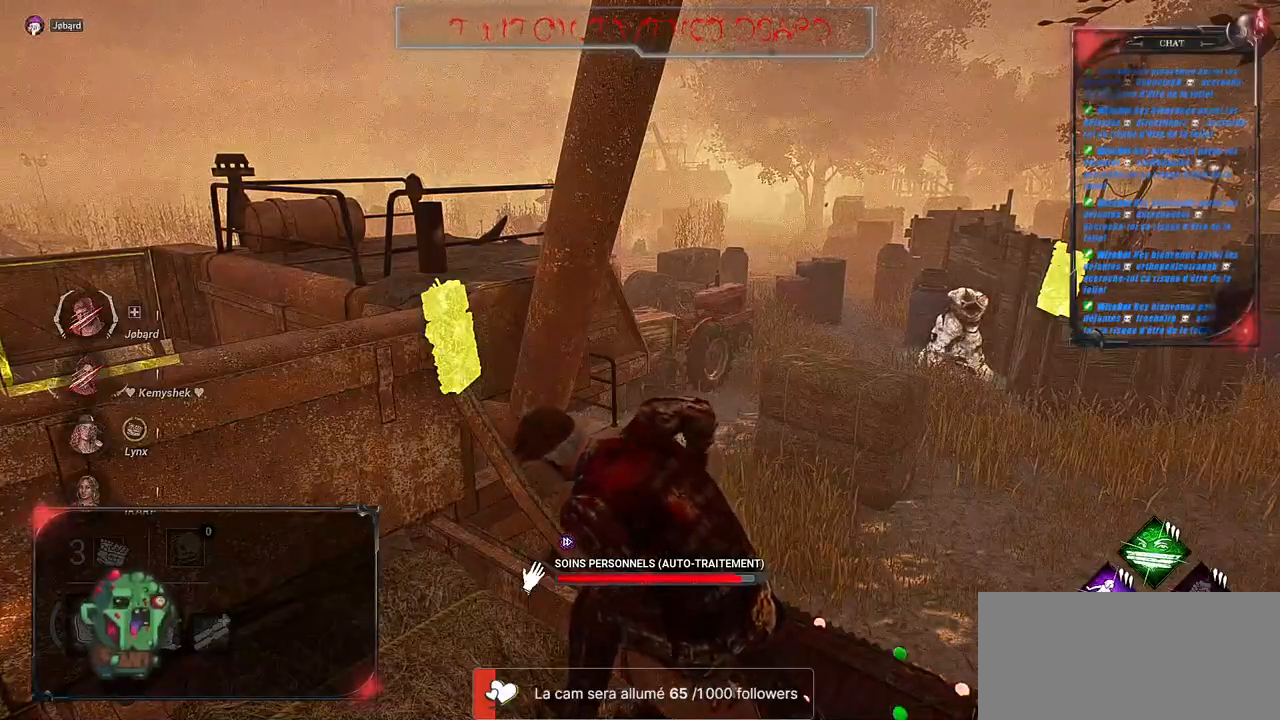
{"keys": [], "mouse": ["right"], "events": []}
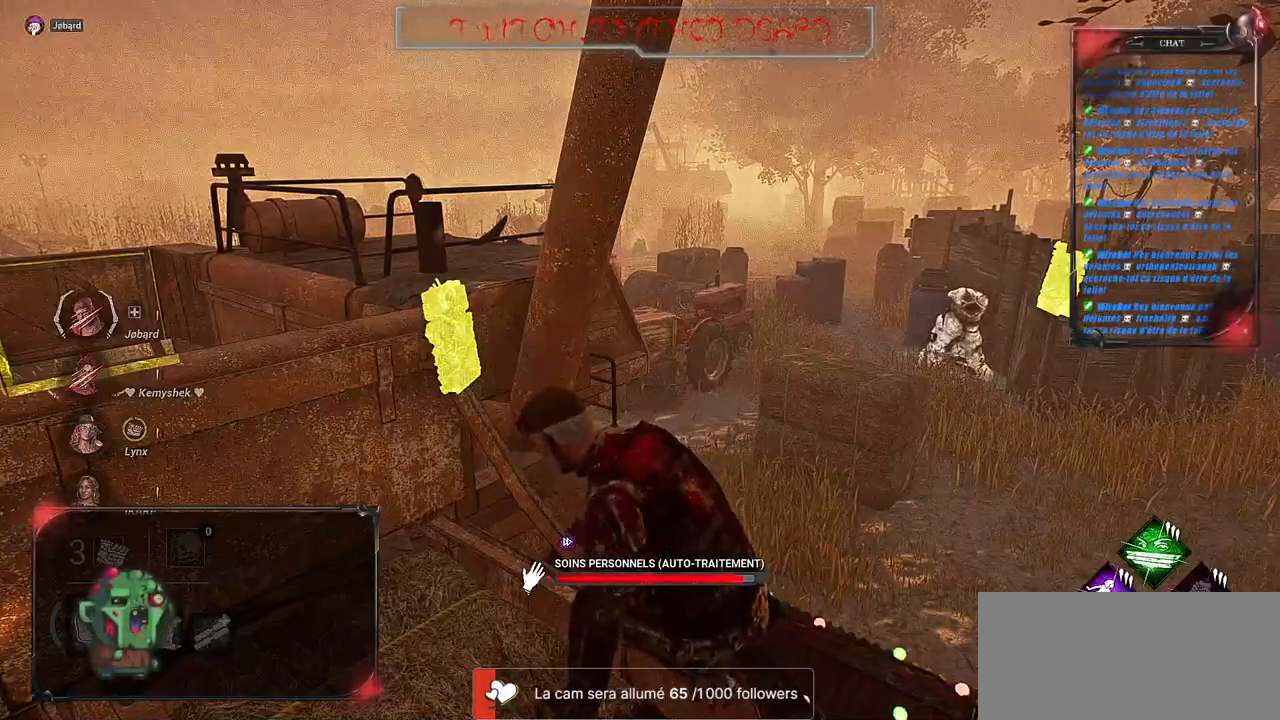
{"keys": [], "mouse": ["right"], "events": []}
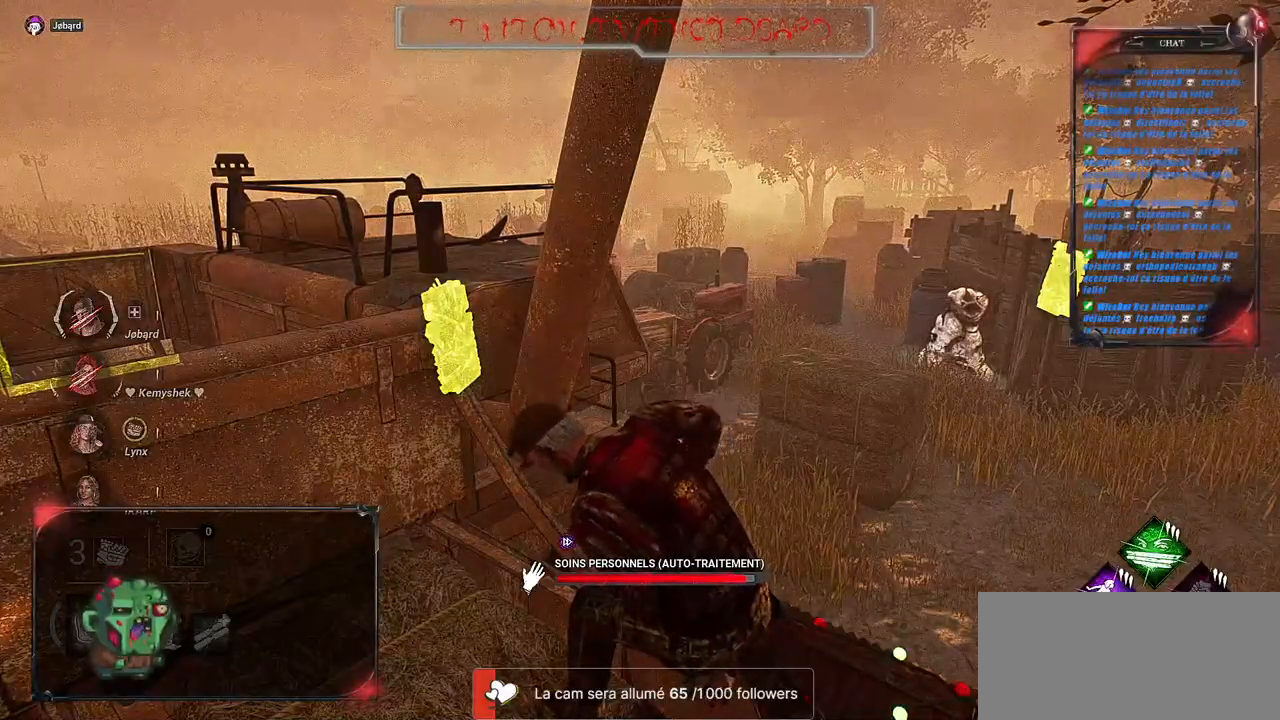
{"keys": [], "mouse": ["right"], "events": []}
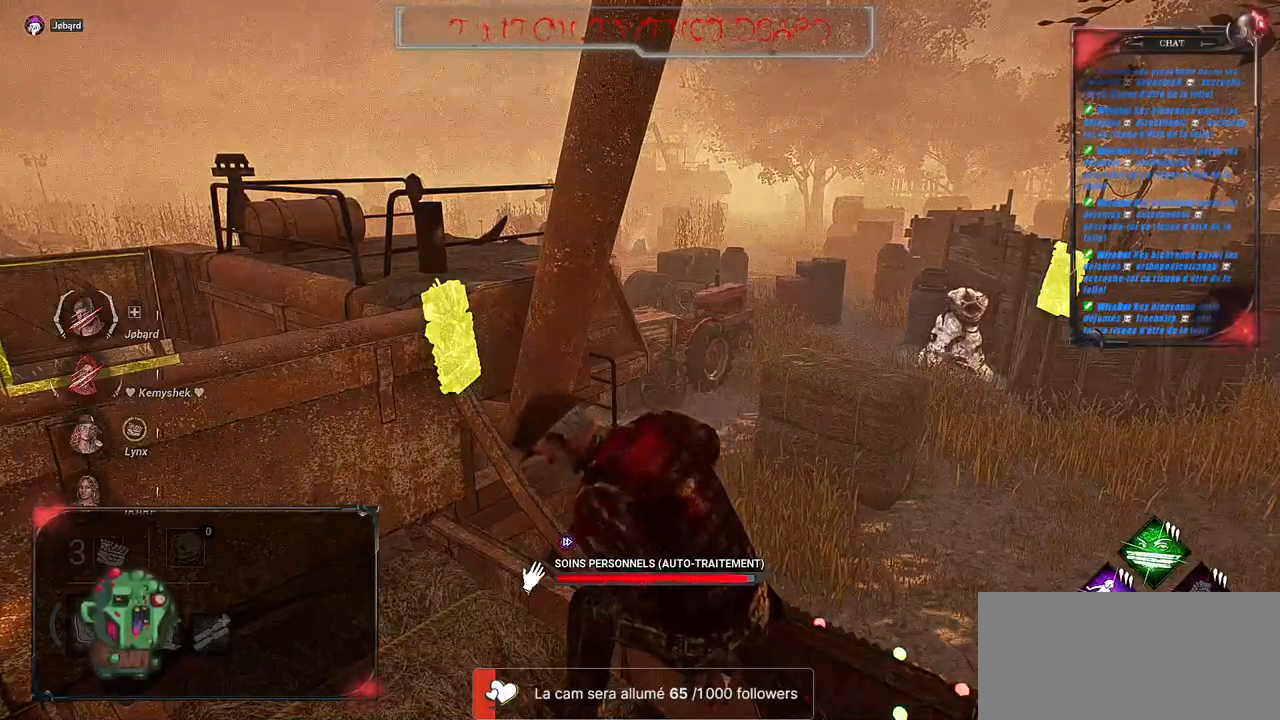
{"keys": [], "mouse": ["right"], "events": []}
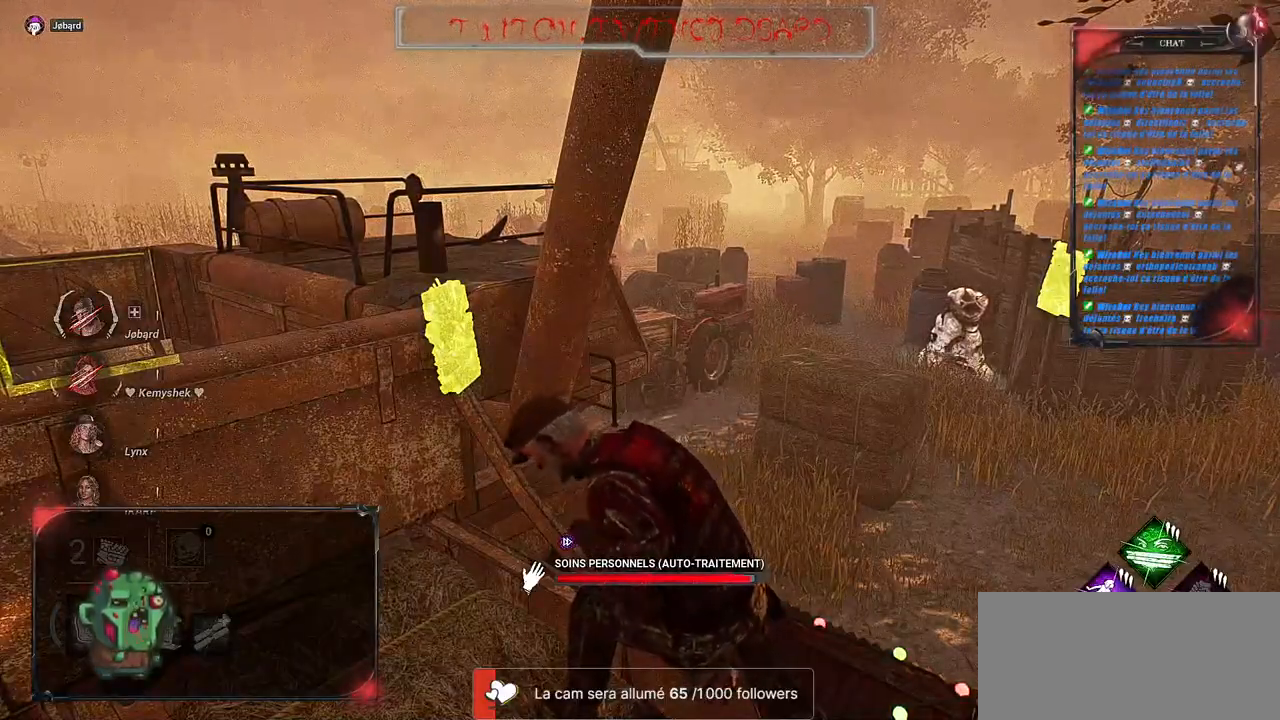
{"keys": [], "mouse": ["right"], "events": []}
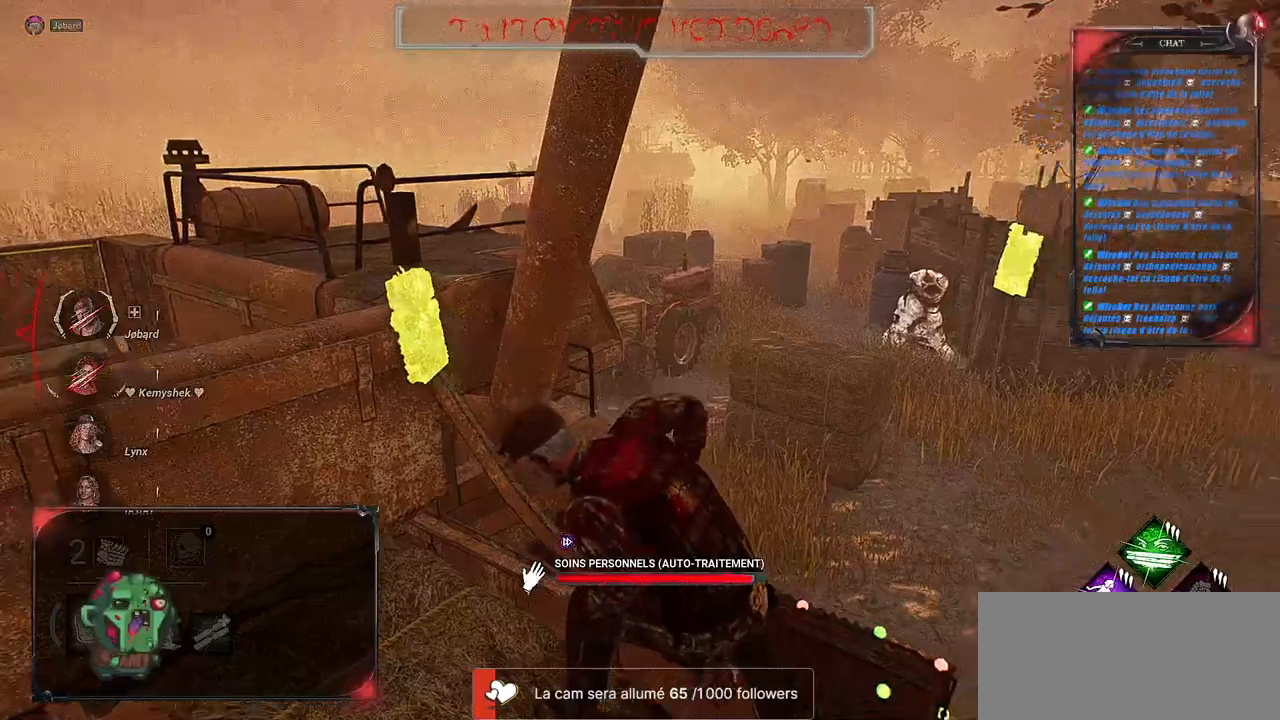
{"keys": [], "mouse": ["right"], "events": []}
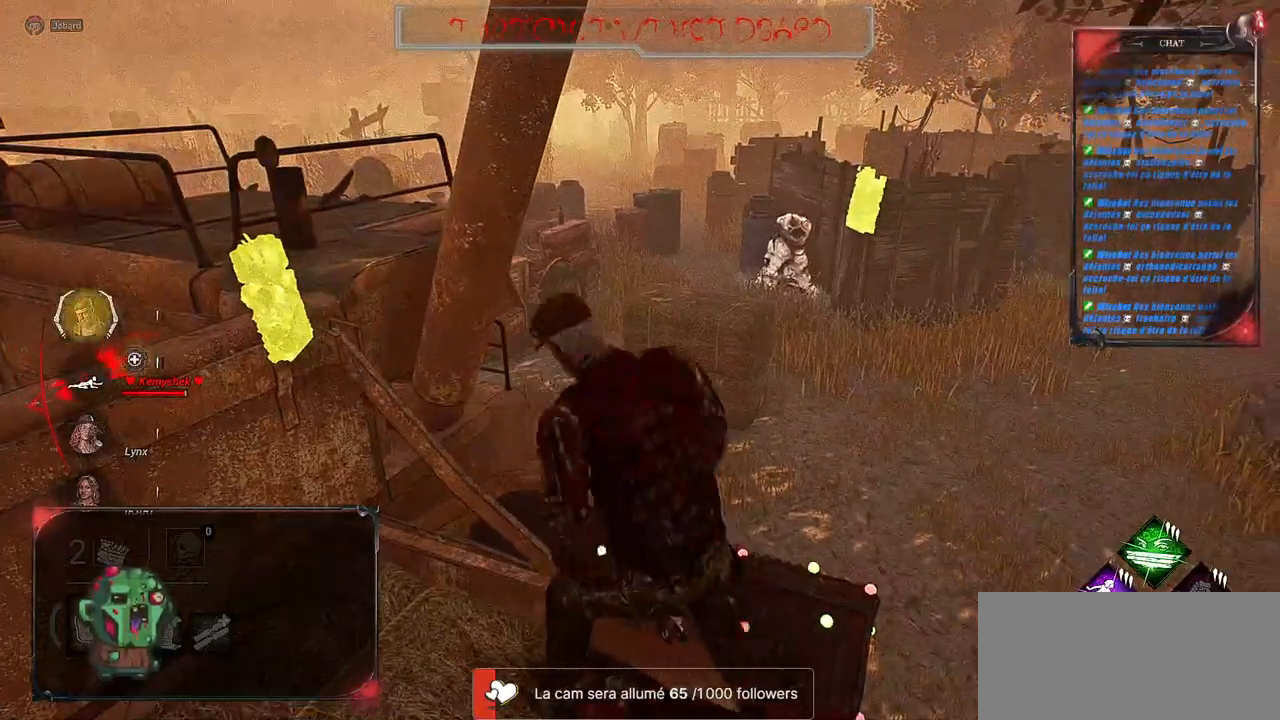
{"keys": ["d", "z"], "mouse": ["right"], "events": [[150, "d", "down"], [433, "z", "down"]]}